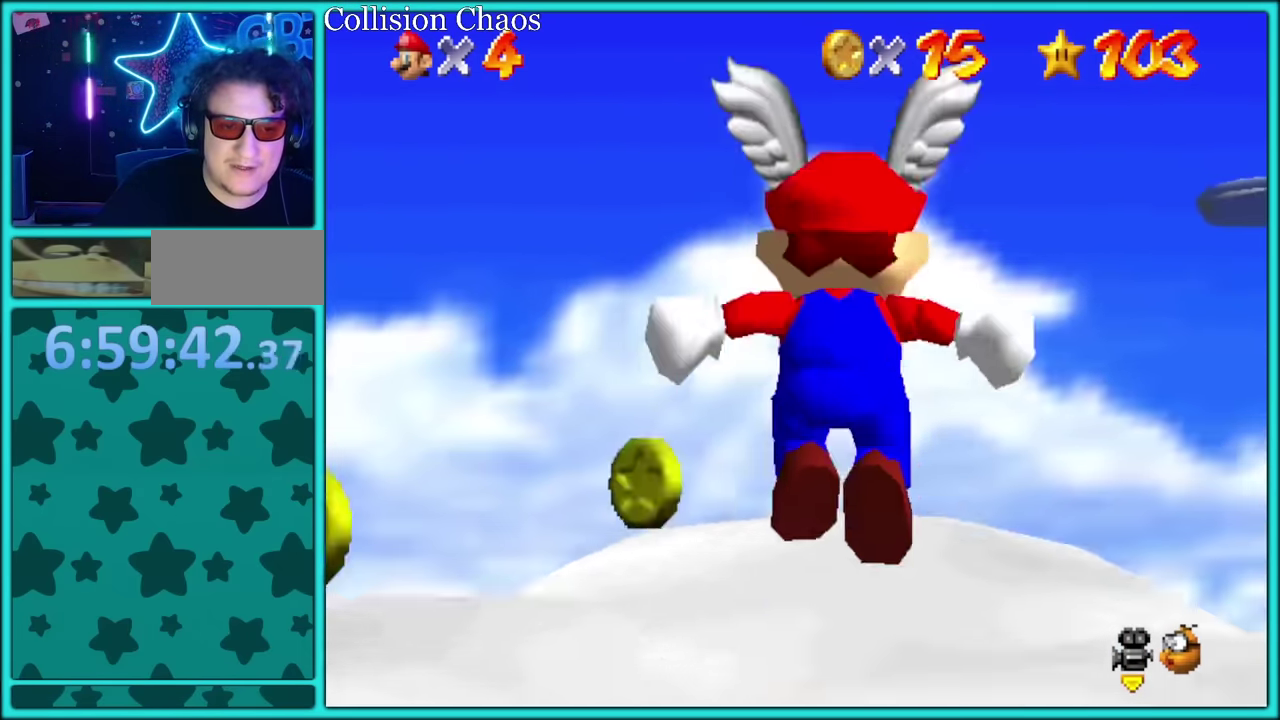
Gameplay with a controller (Nintendo layout); each line is a JSON object with the inputs held at the frame after it. "events" lists button and stick changes between this image and that frame as [ms after this image, input, new state], when the widget could be followed in between. Not read: L3 R3.
{"buttons": ["A"], "left_stick": "center", "events": [[467, "A", "down"]]}
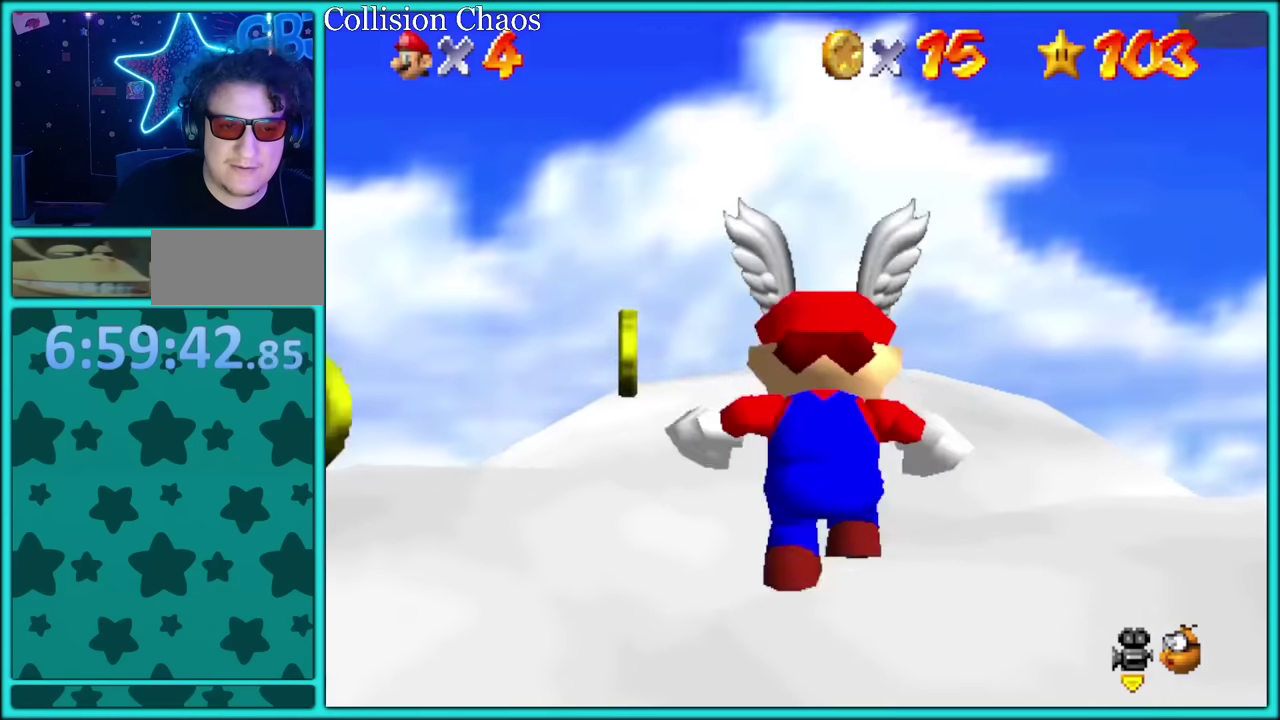
{"buttons": [], "left_stick": "center", "events": [[17, "Z", "down"], [50, "A", "up"], [50, "left_stick", "right"], [117, "A", "down"], [117, "Z", "up"], [167, "A", "up"], [167, "Z", "down"], [167, "left_stick", "center"], [234, "A", "down"], [234, "Z", "up"], [300, "A", "up"]]}
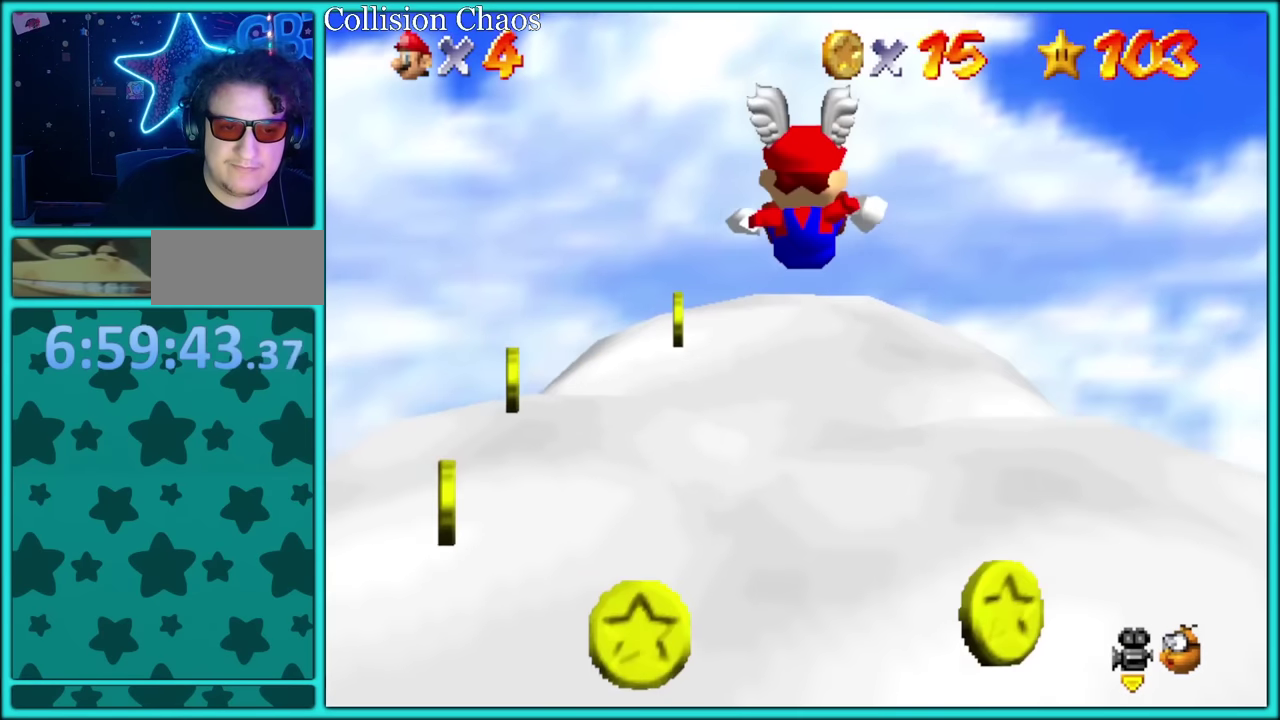
{"buttons": [], "left_stick": "right", "events": [[84, "C_DOWN", "down"], [184, "C_DOWN", "up"], [217, "left_stick", "down-left"], [317, "C_DOWN", "down"], [317, "C_LEFT", "down"], [317, "left_stick", "right"], [400, "C_DOWN", "up"], [417, "C_LEFT", "up"]]}
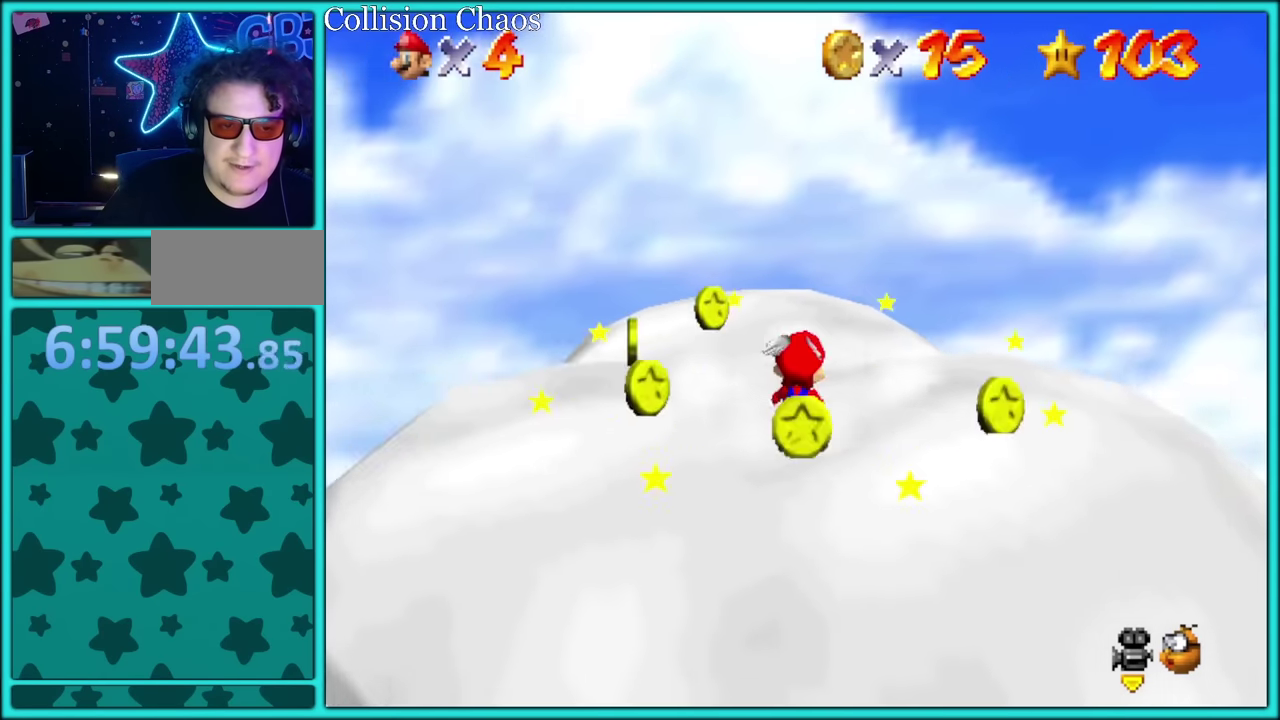
{"buttons": [], "left_stick": "center", "events": [[17, "C_LEFT", "down"], [117, "C_LEFT", "up"], [200, "C_LEFT", "down"], [334, "C_LEFT", "up"], [384, "left_stick", "center"]]}
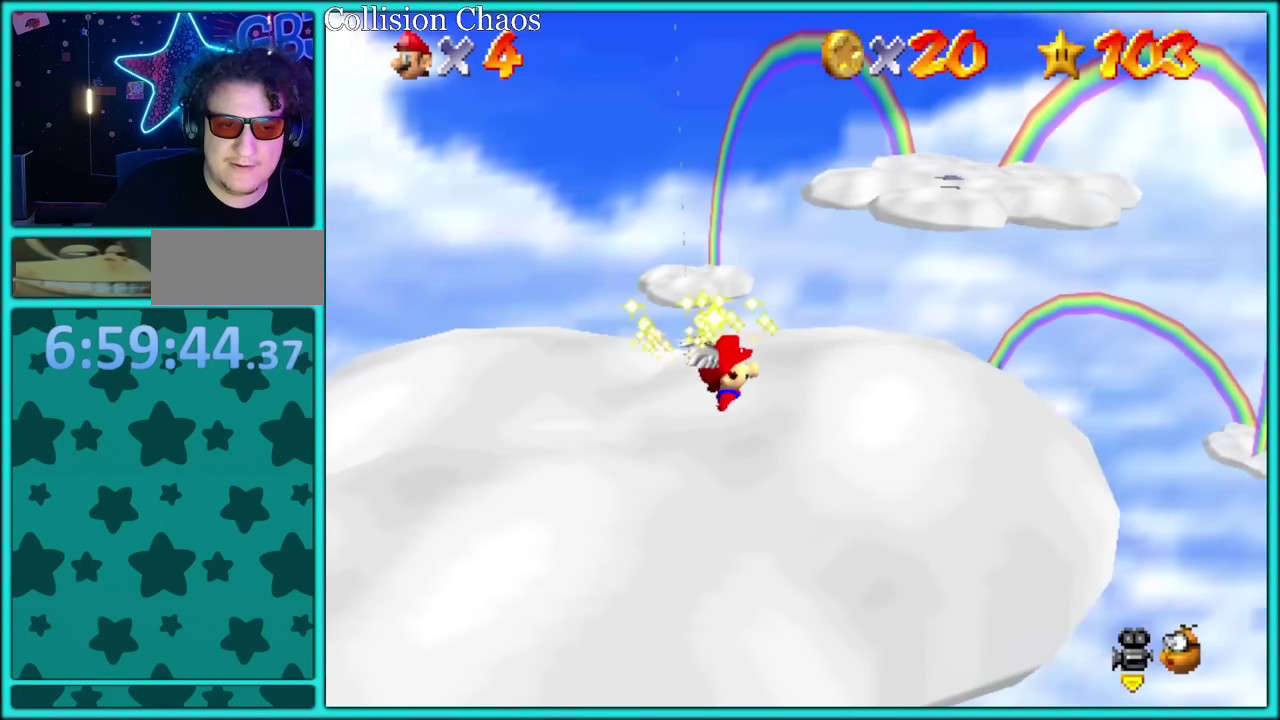
{"buttons": ["C_LEFT"], "left_stick": "right", "events": [[300, "A", "down"], [367, "A", "up"], [434, "left_stick", "right"], [484, "C_LEFT", "down"]]}